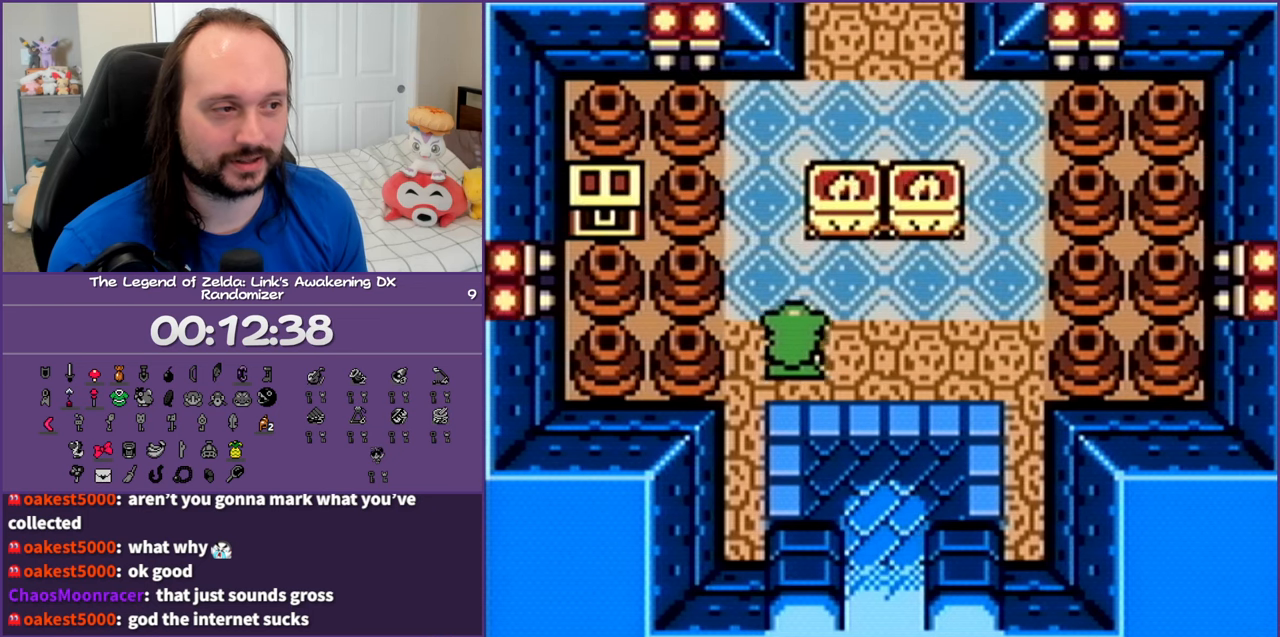
Gameplay with a controller (Nintendo layout); each line is a JSON object with the inputs held at the frame after it. "events" lists button and stick changes between this image and that frame as [ms after this image, input, new state], when the widget could be followed in between. Not read: L3 R3.
{"buttons": ["A", "DPAD_RIGHT"], "events": [[83, "DPAD_LEFT", "down"], [183, "DPAD_UP", "up"], [400, "A", "down"], [400, "DPAD_LEFT", "up"], [433, "DPAD_RIGHT", "down"]]}
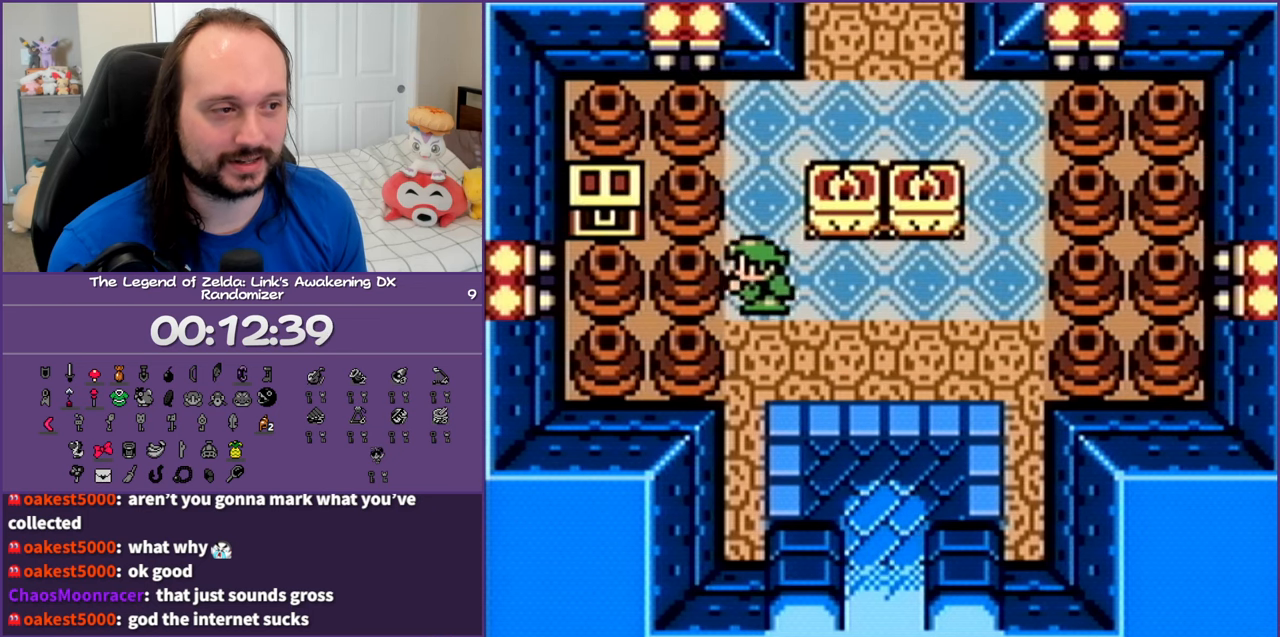
{"buttons": ["A", "DPAD_LEFT"], "events": [[150, "DPAD_RIGHT", "up"], [217, "DPAD_LEFT", "down"], [233, "A", "up"], [500, "A", "down"]]}
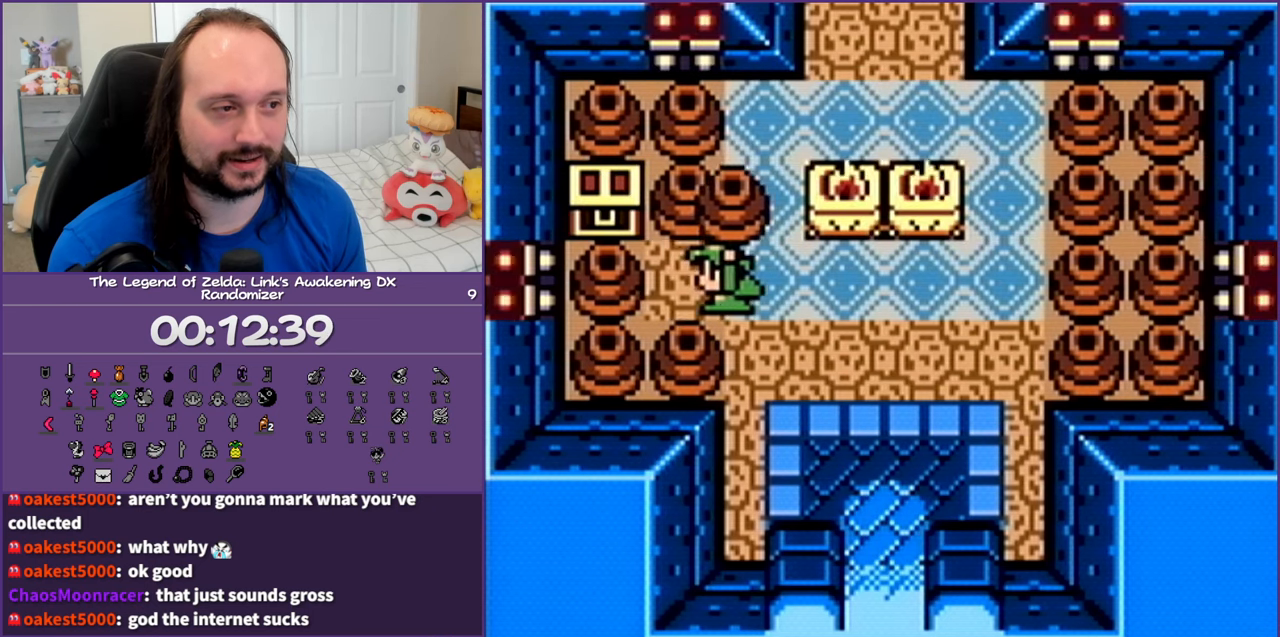
{"buttons": ["A", "DPAD_RIGHT"], "events": [[167, "A", "up"], [200, "DPAD_LEFT", "up"], [250, "DPAD_RIGHT", "down"], [350, "A", "down"]]}
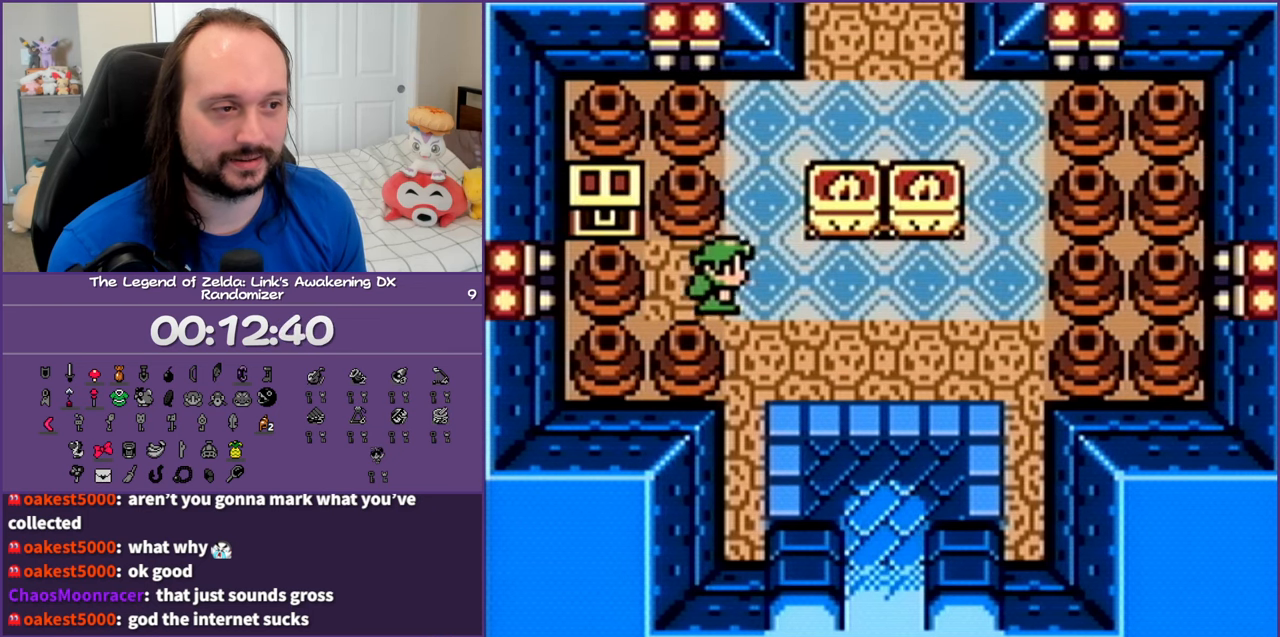
{"buttons": ["A"], "events": [[50, "DPAD_RIGHT", "up"], [117, "DPAD_LEFT", "down"], [167, "A", "up"], [450, "A", "down"], [467, "DPAD_LEFT", "up"]]}
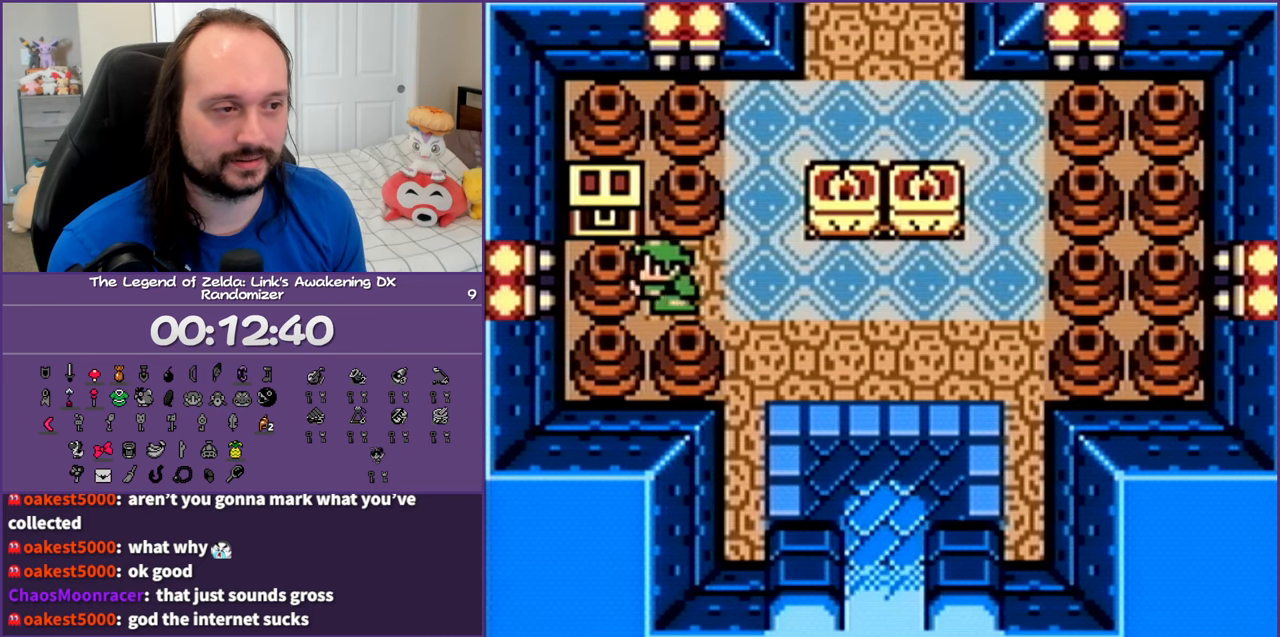
{"buttons": ["A", "DPAD_LEFT"], "events": [[17, "DPAD_RIGHT", "down"], [267, "DPAD_RIGHT", "up"], [317, "DPAD_LEFT", "down"], [333, "A", "up"], [483, "A", "down"]]}
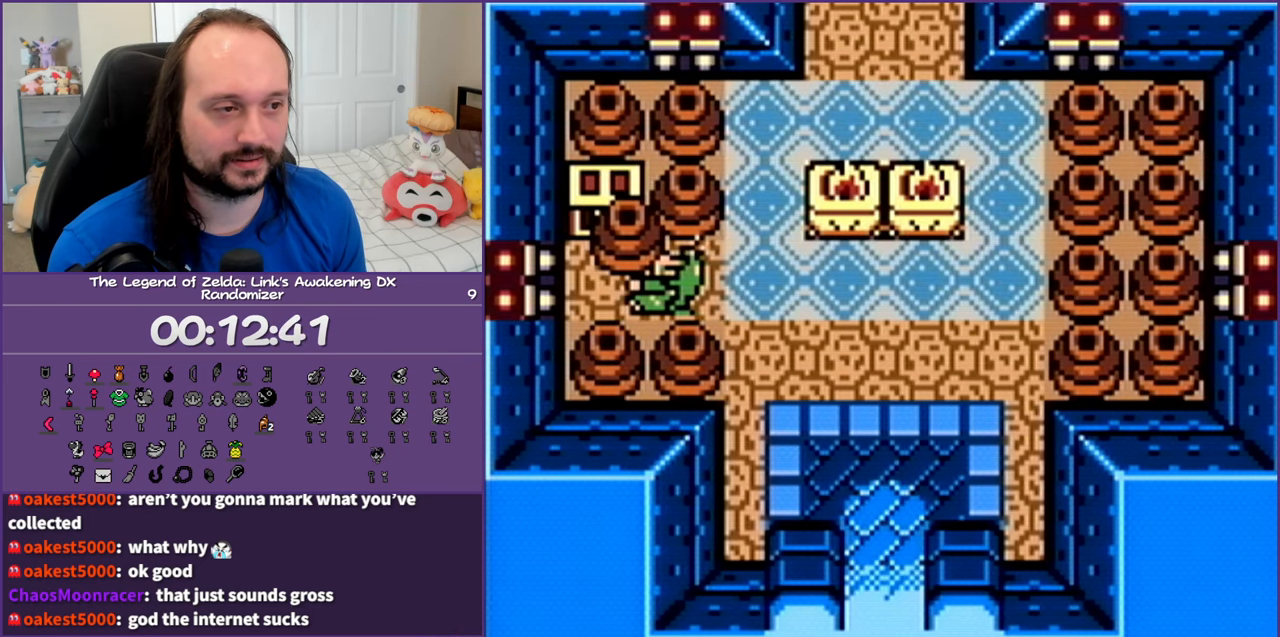
{"buttons": [], "events": [[83, "DPAD_UP", "down"], [167, "A", "up"], [183, "DPAD_LEFT", "up"], [283, "A", "down"], [450, "DPAD_UP", "up"], [467, "A", "up"]]}
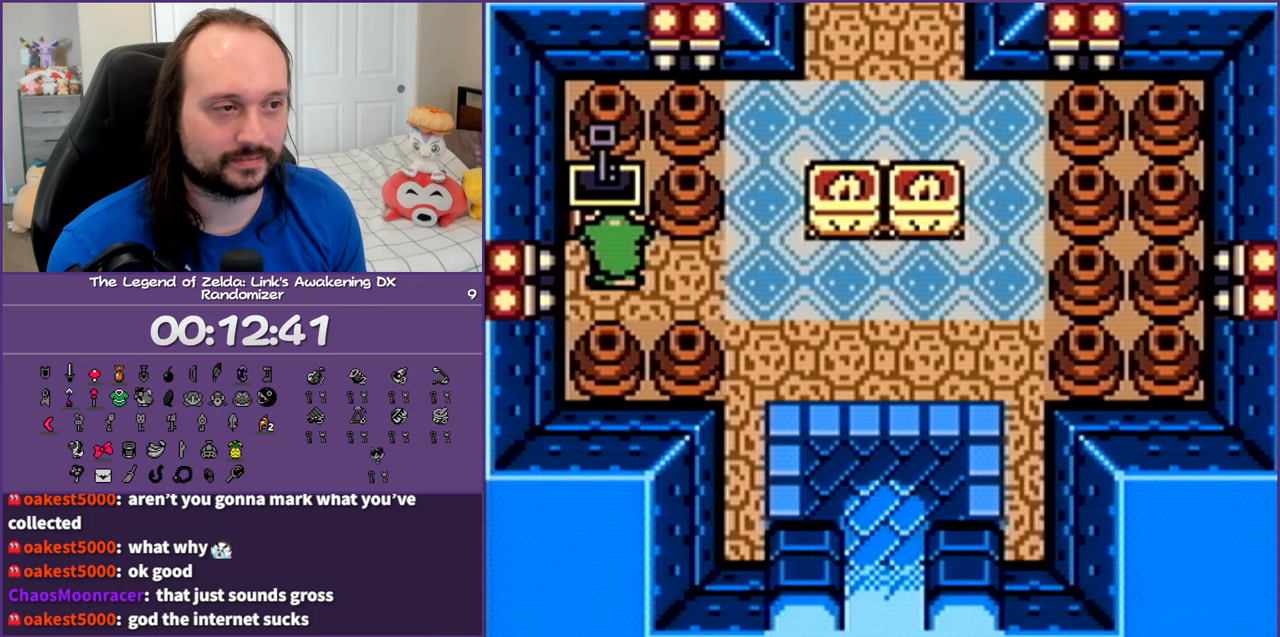
{"buttons": ["DPAD_DOWN", "DPAD_RIGHT"], "events": [[283, "DPAD_DOWN", "down"], [300, "DPAD_RIGHT", "down"], [367, "B", "down"], [467, "B", "up"]]}
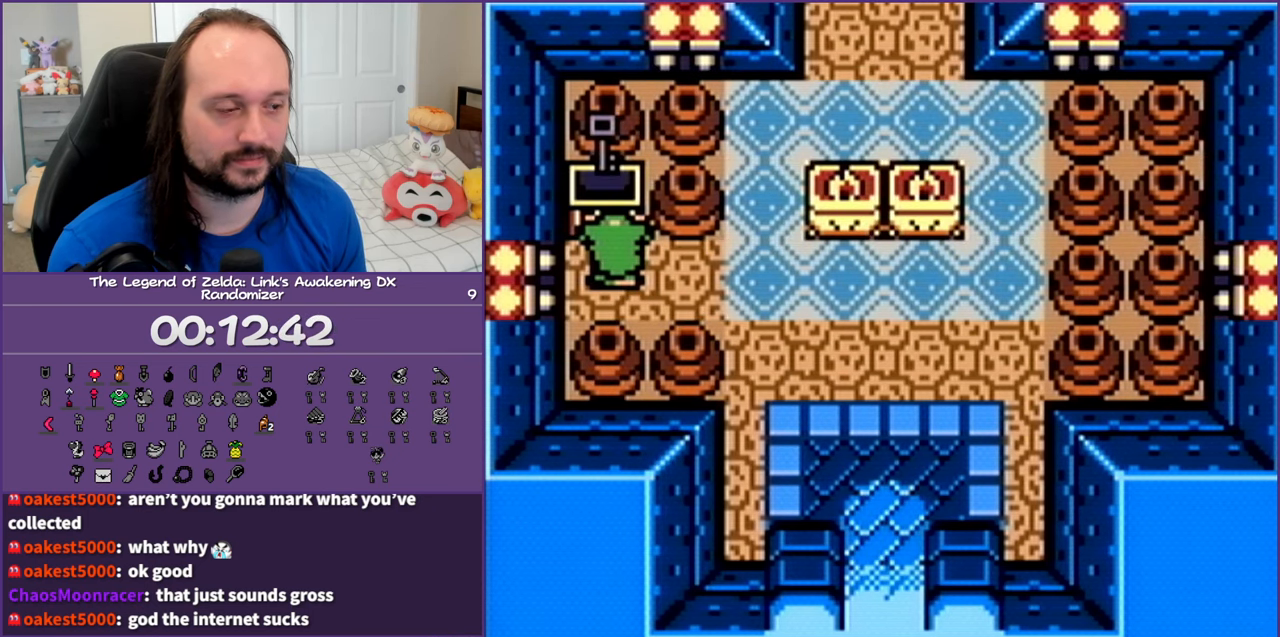
{"buttons": ["B", "DPAD_DOWN", "DPAD_RIGHT"], "events": [[33, "B", "down"], [167, "B", "up"], [250, "B", "down"], [350, "B", "up"], [433, "B", "down"]]}
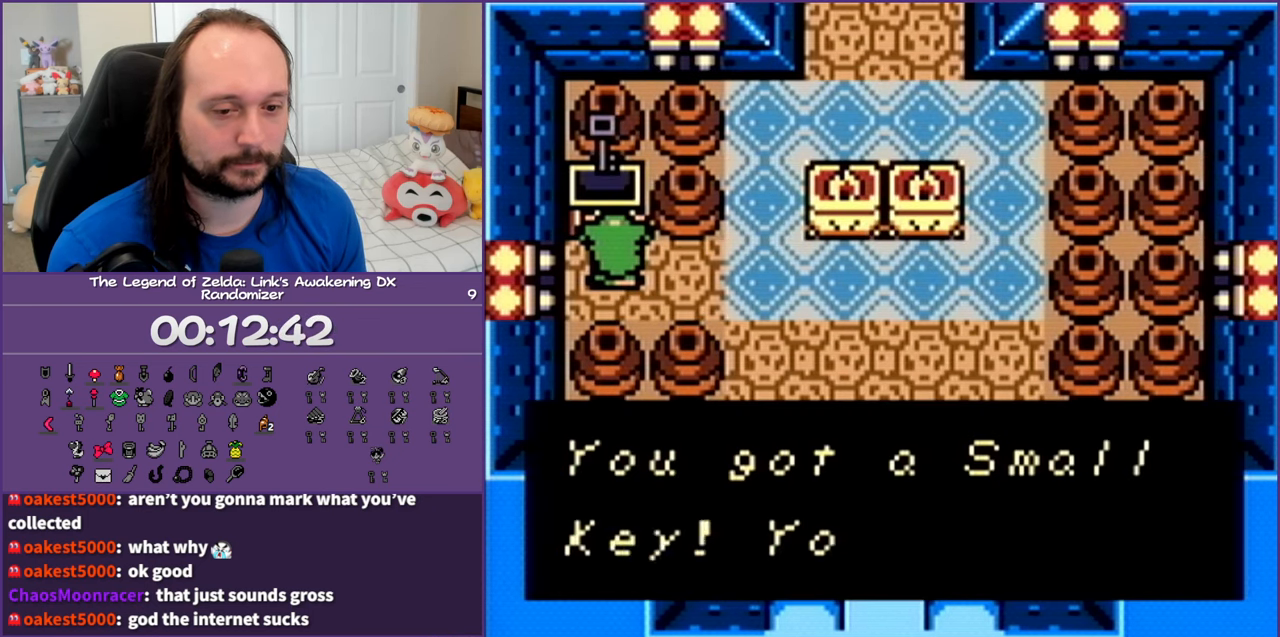
{"buttons": ["B", "DPAD_DOWN", "DPAD_RIGHT"], "events": [[33, "B", "up"], [117, "B", "down"], [217, "B", "up"], [283, "B", "down"], [400, "B", "up"], [483, "B", "down"]]}
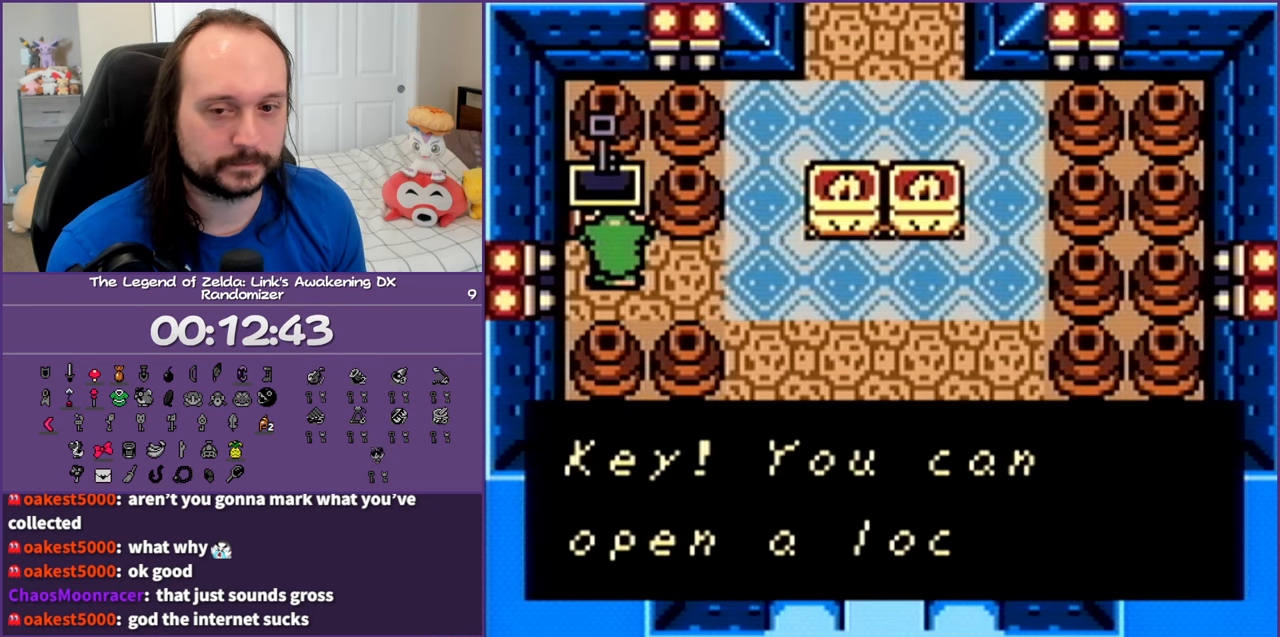
{"buttons": ["DPAD_DOWN", "DPAD_RIGHT"], "events": [[100, "B", "up"], [167, "B", "down"], [283, "B", "up"]]}
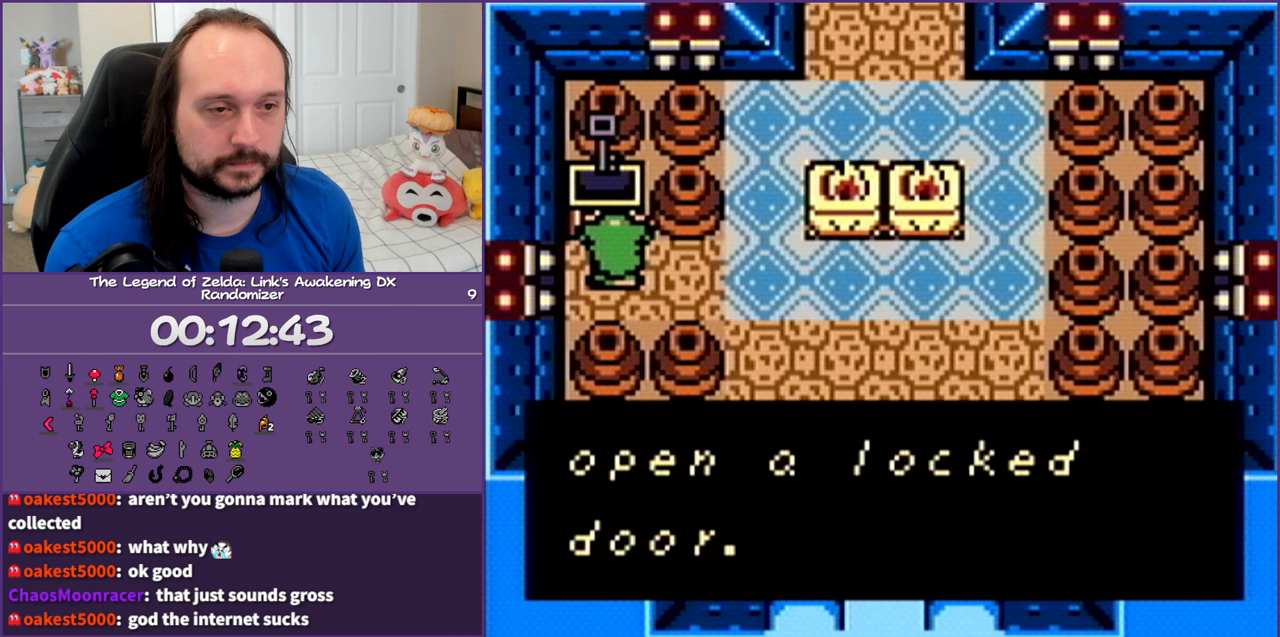
{"buttons": ["DPAD_RIGHT"], "events": [[33, "B", "down"], [133, "B", "up"], [233, "DPAD_DOWN", "up"]]}
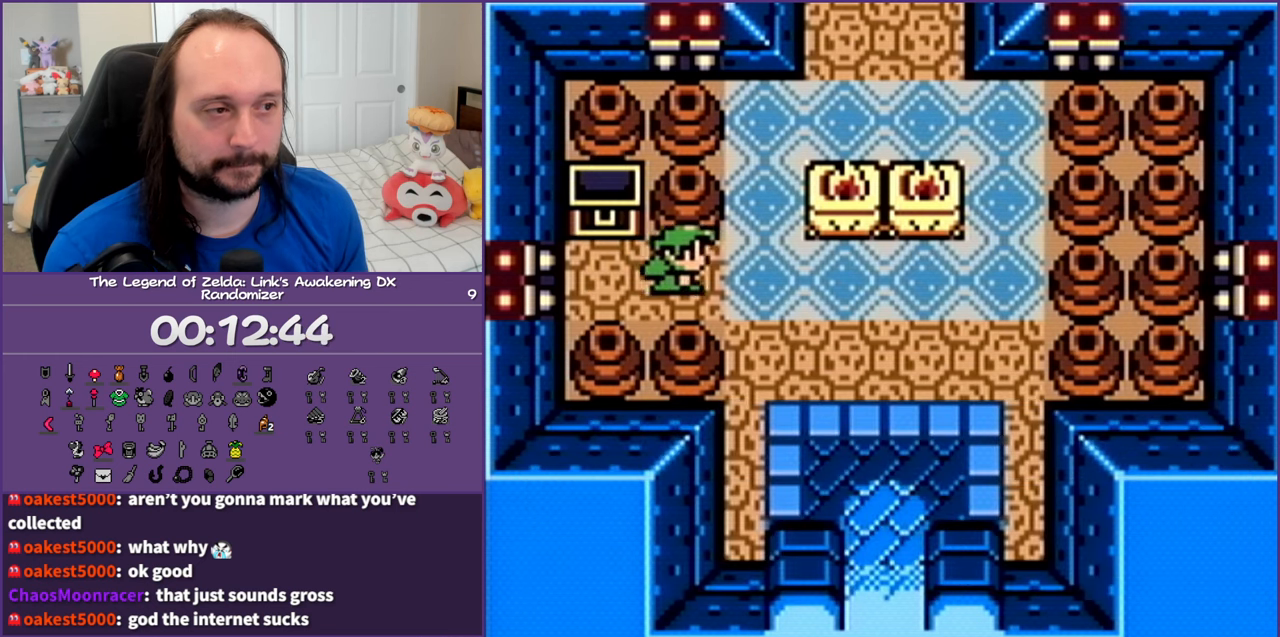
{"buttons": ["DPAD_UP"], "events": [[217, "DPAD_RIGHT", "up"], [217, "DPAD_UP", "down"]]}
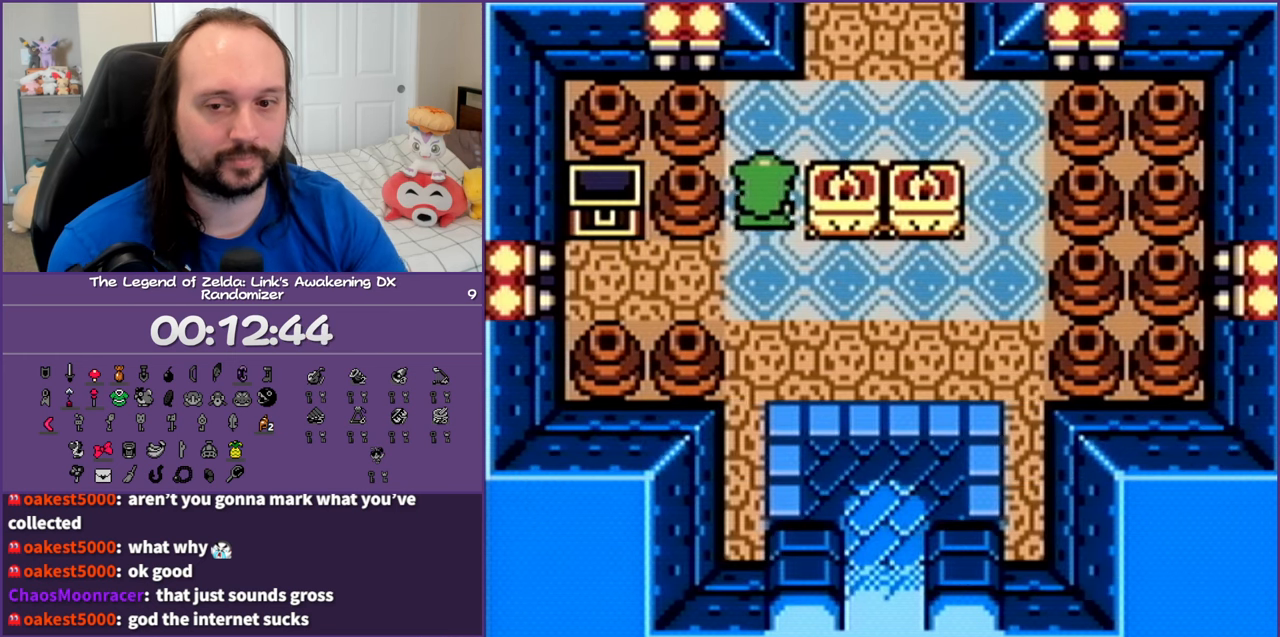
{"buttons": ["DPAD_RIGHT"], "events": [[133, "DPAD_UP", "up"], [433, "DPAD_RIGHT", "down"]]}
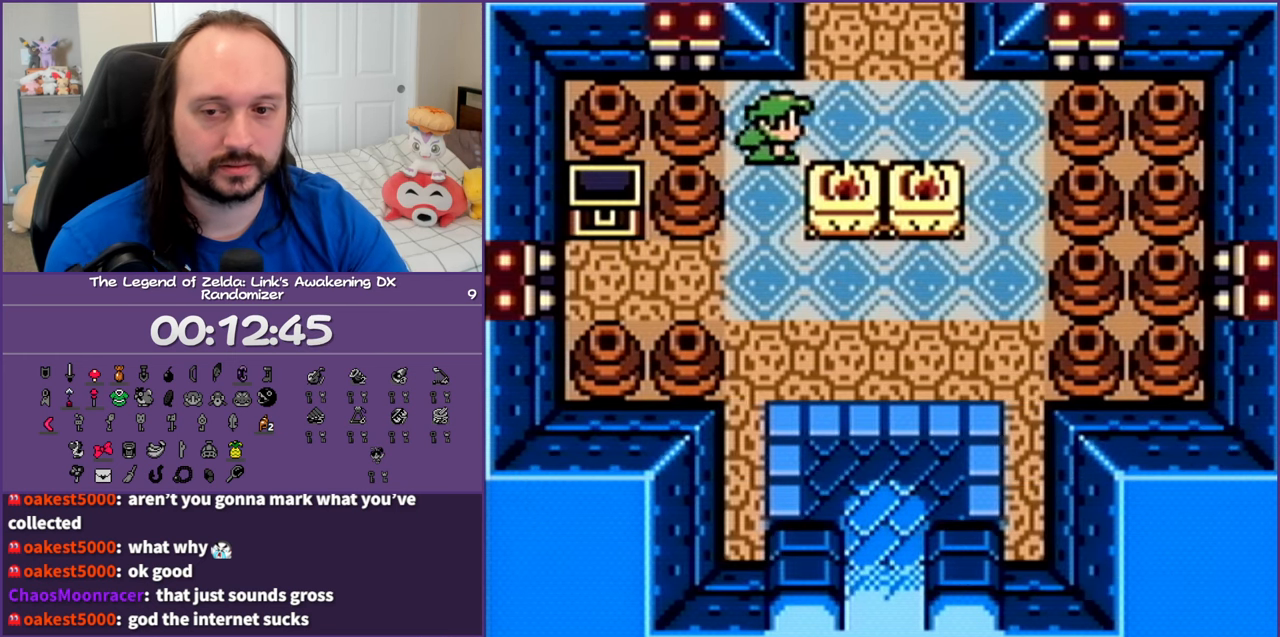
{"buttons": [], "events": [[433, "DPAD_RIGHT", "up"]]}
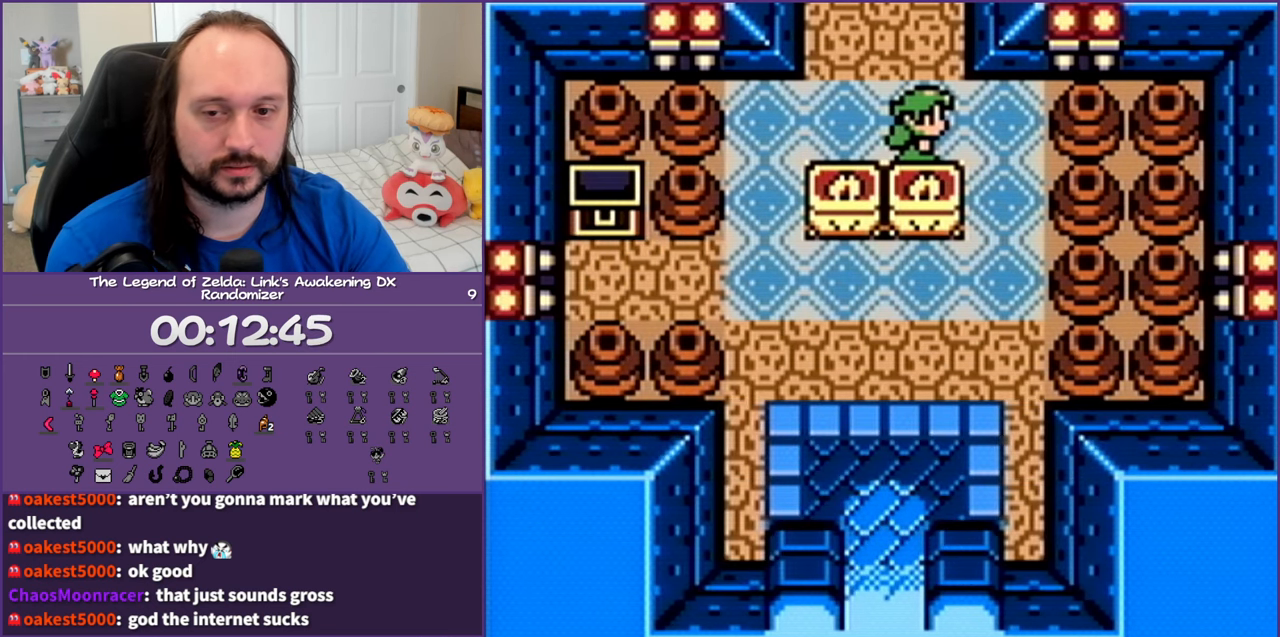
{"buttons": ["DPAD_UP"], "events": [[50, "DPAD_UP", "down"]]}
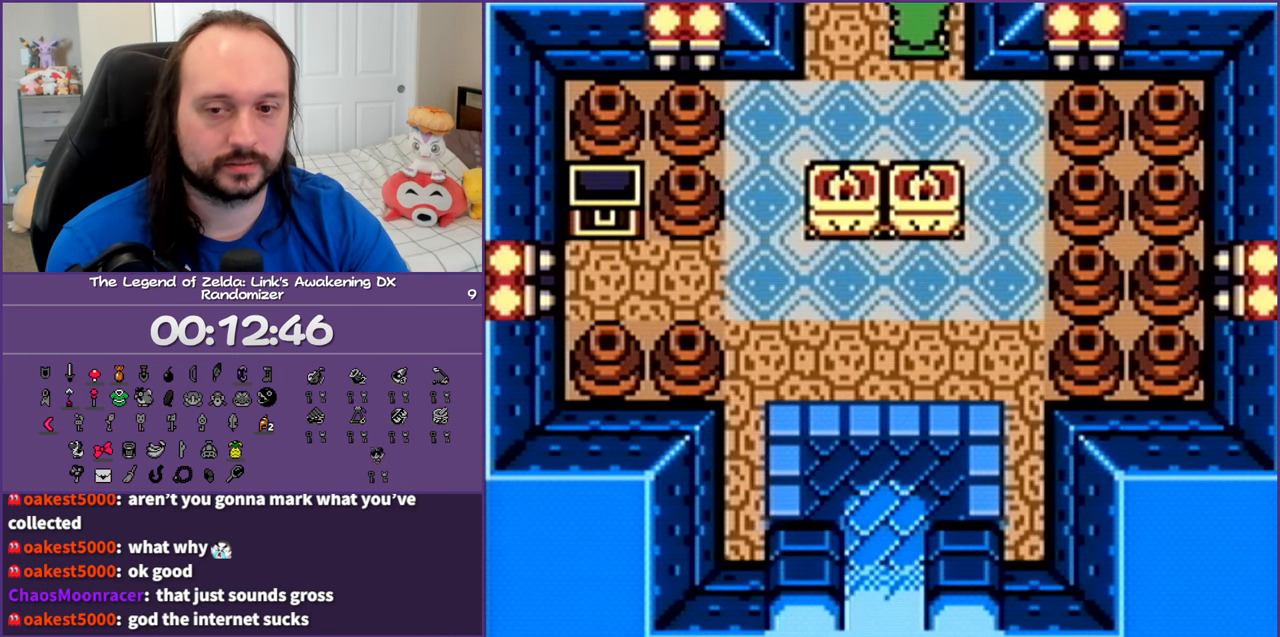
{"buttons": [], "events": [[200, "DPAD_UP", "up"]]}
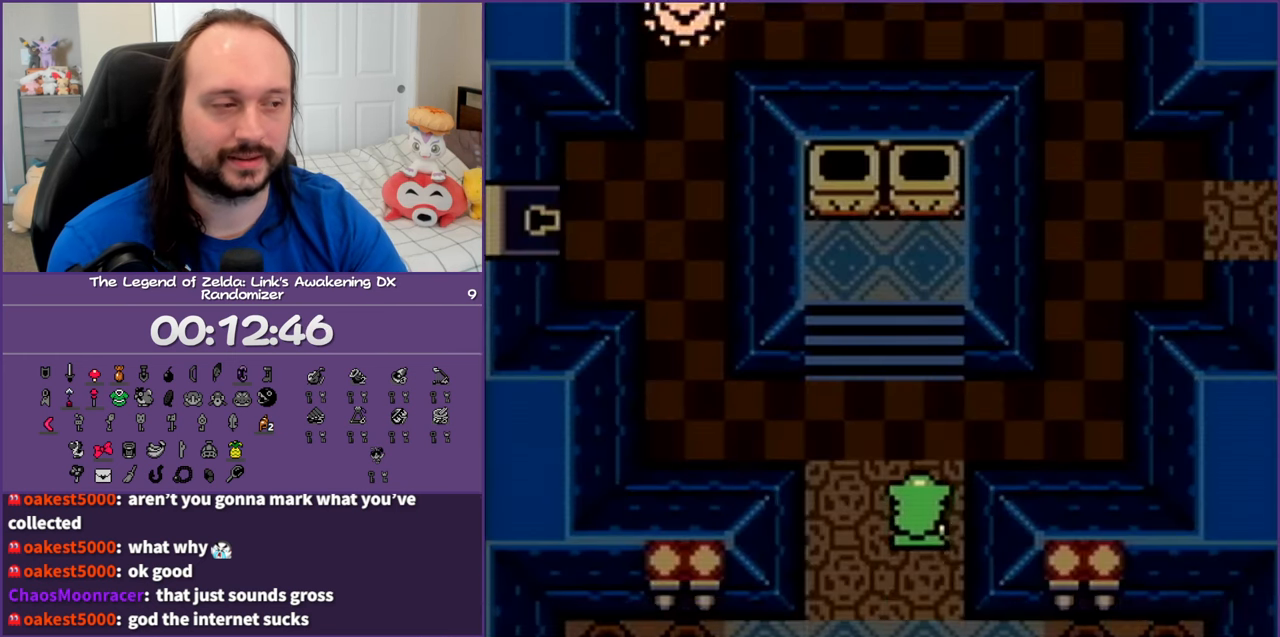
{"buttons": [], "events": [[50, "START", "down"], [217, "START", "up"]]}
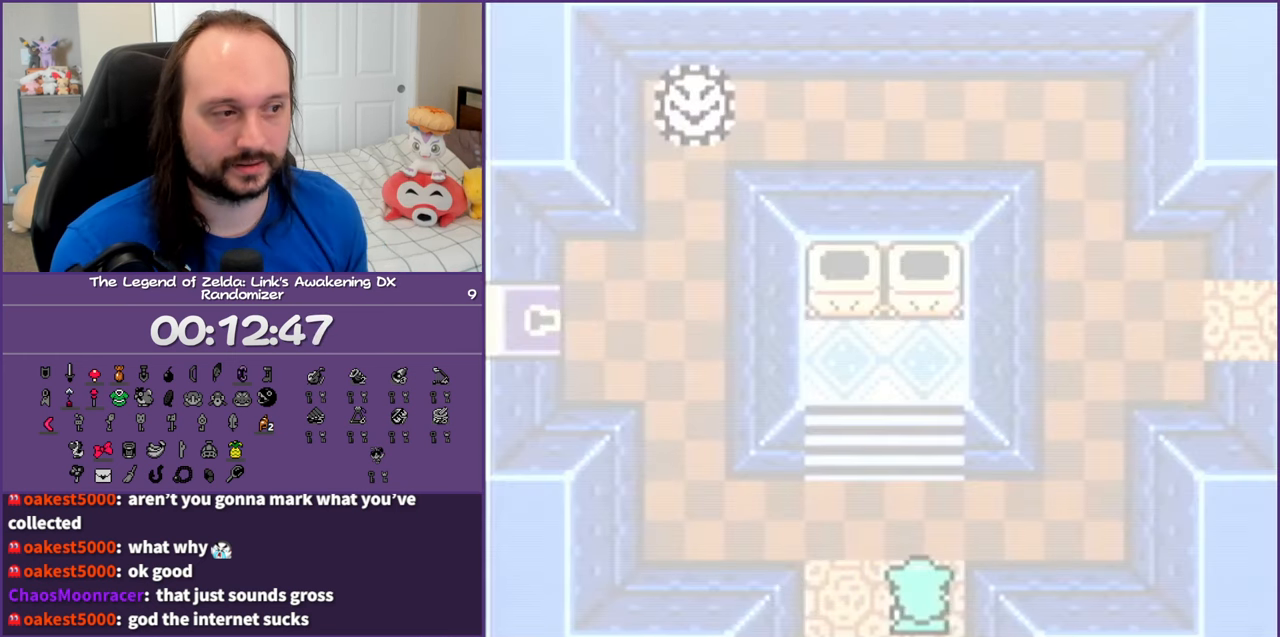
{"buttons": [], "events": []}
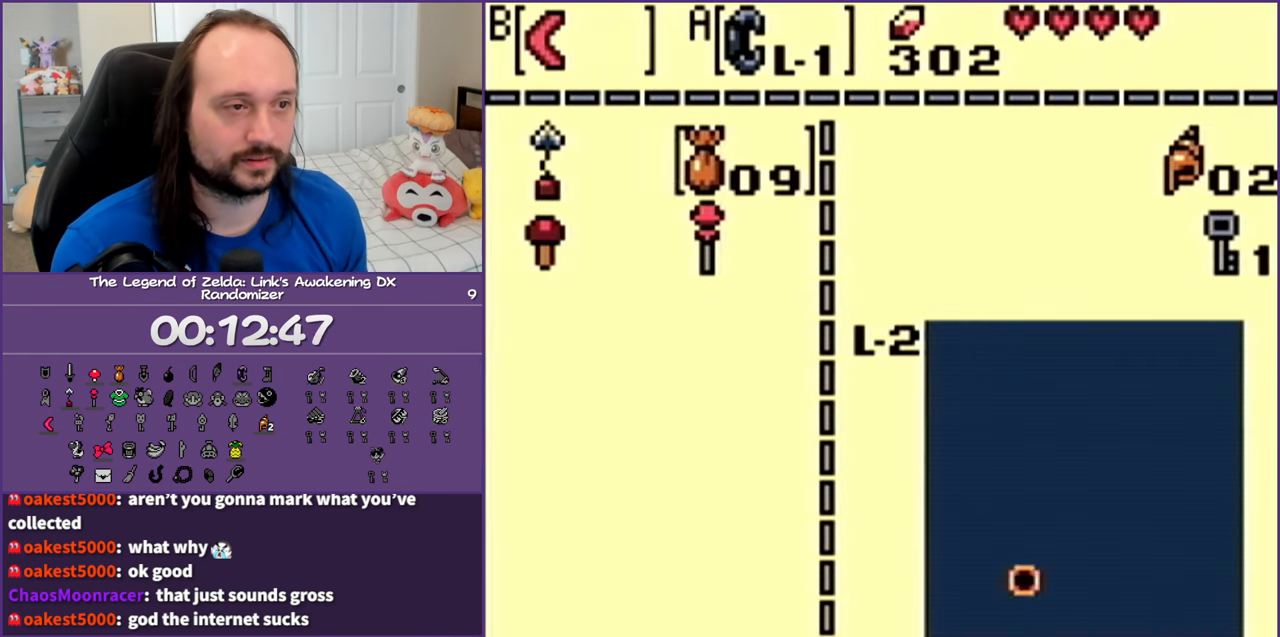
{"buttons": [], "events": [[267, "DPAD_LEFT", "down"], [283, "DPAD_DOWN", "down"], [367, "DPAD_LEFT", "up"], [433, "DPAD_DOWN", "up"]]}
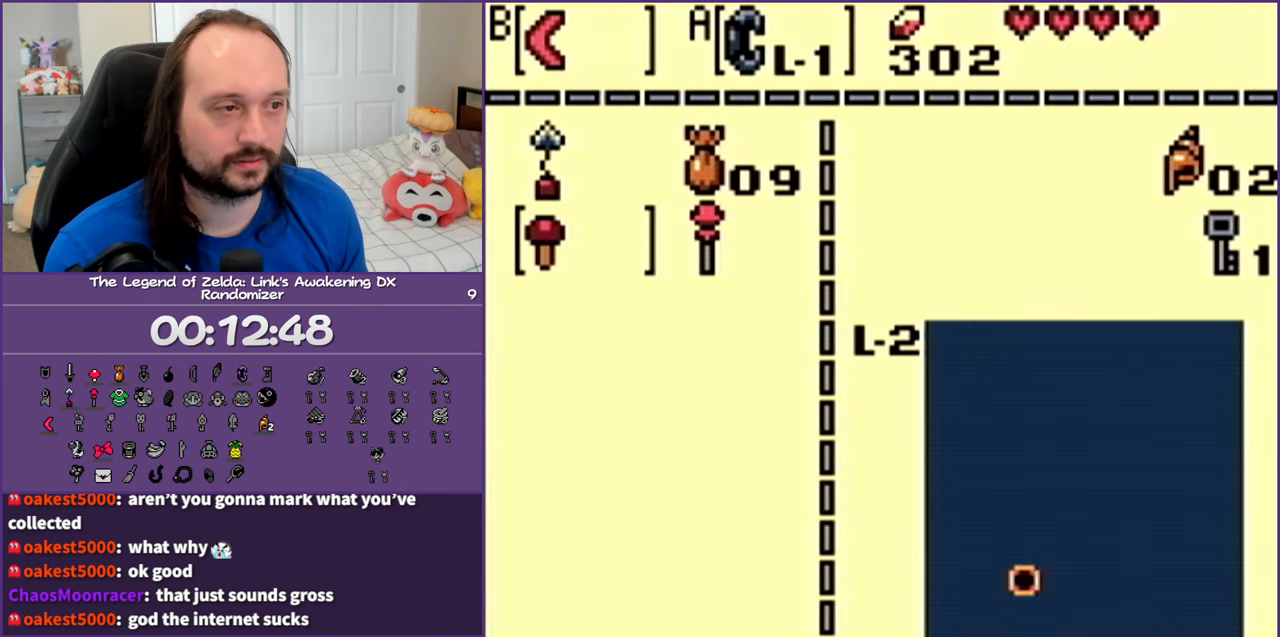
{"buttons": ["START"], "events": [[133, "DPAD_RIGHT", "down"], [250, "DPAD_RIGHT", "up"], [283, "A", "down"], [333, "A", "up"], [483, "START", "down"]]}
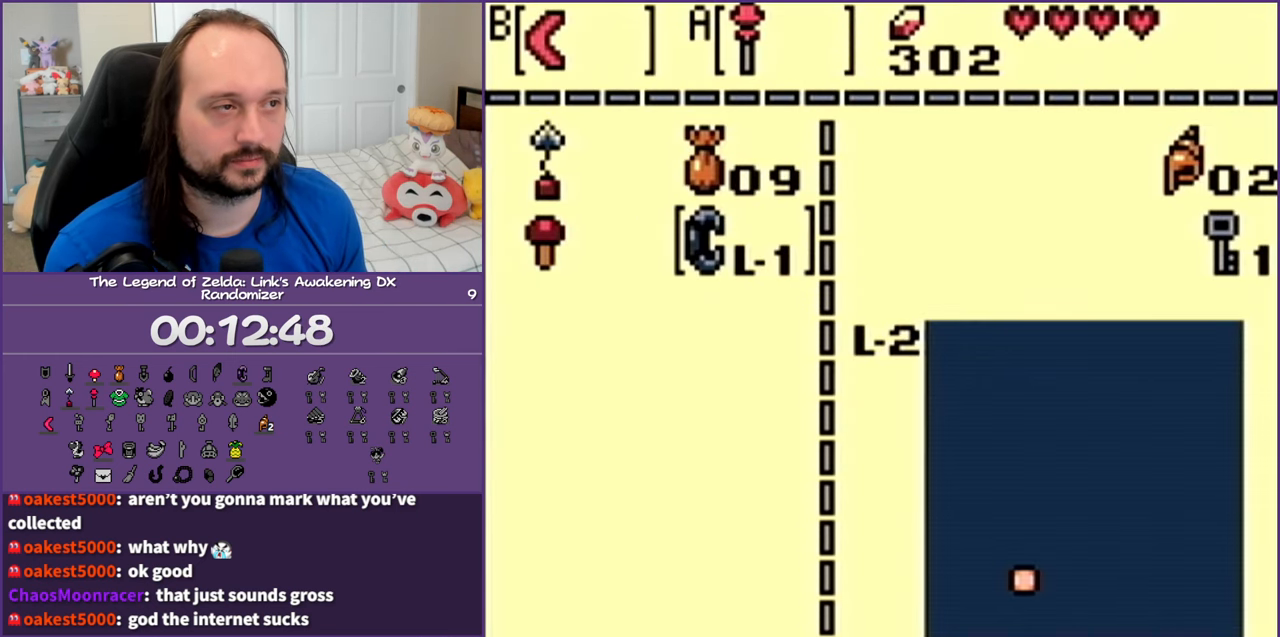
{"buttons": ["DPAD_UP"], "events": [[117, "START", "up"], [283, "DPAD_LEFT", "down"], [283, "DPAD_UP", "down"], [433, "DPAD_LEFT", "up"]]}
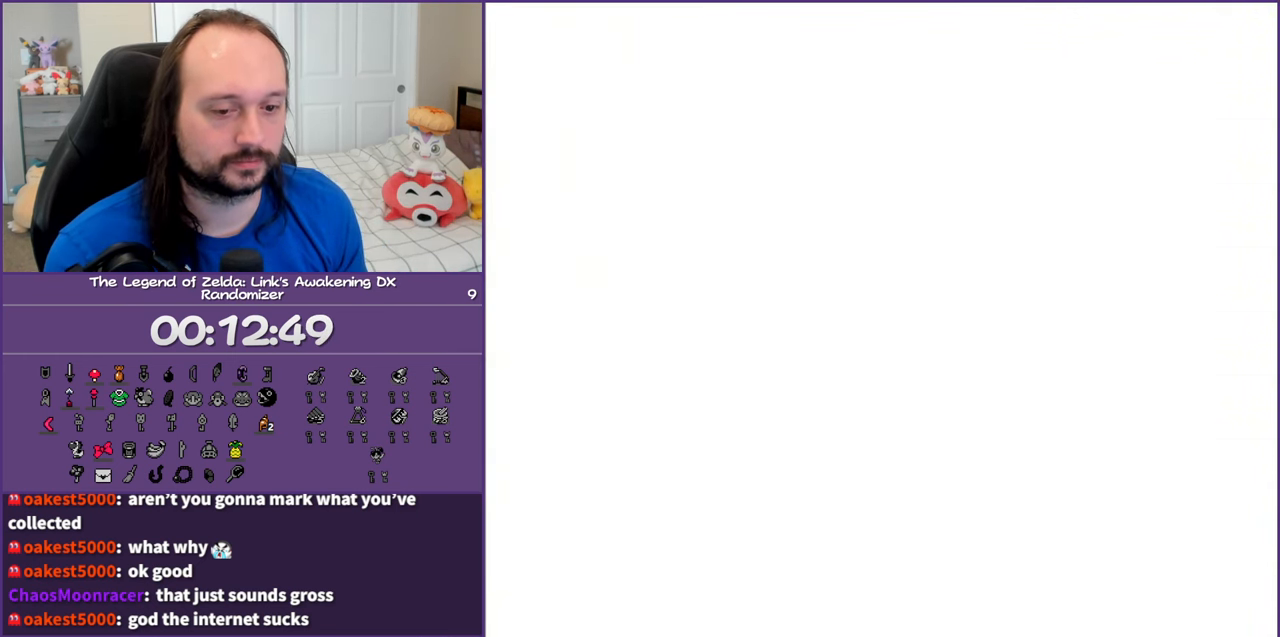
{"buttons": ["DPAD_UP"], "events": [[183, "A", "down"], [267, "A", "up"], [367, "A", "down"], [467, "A", "up"]]}
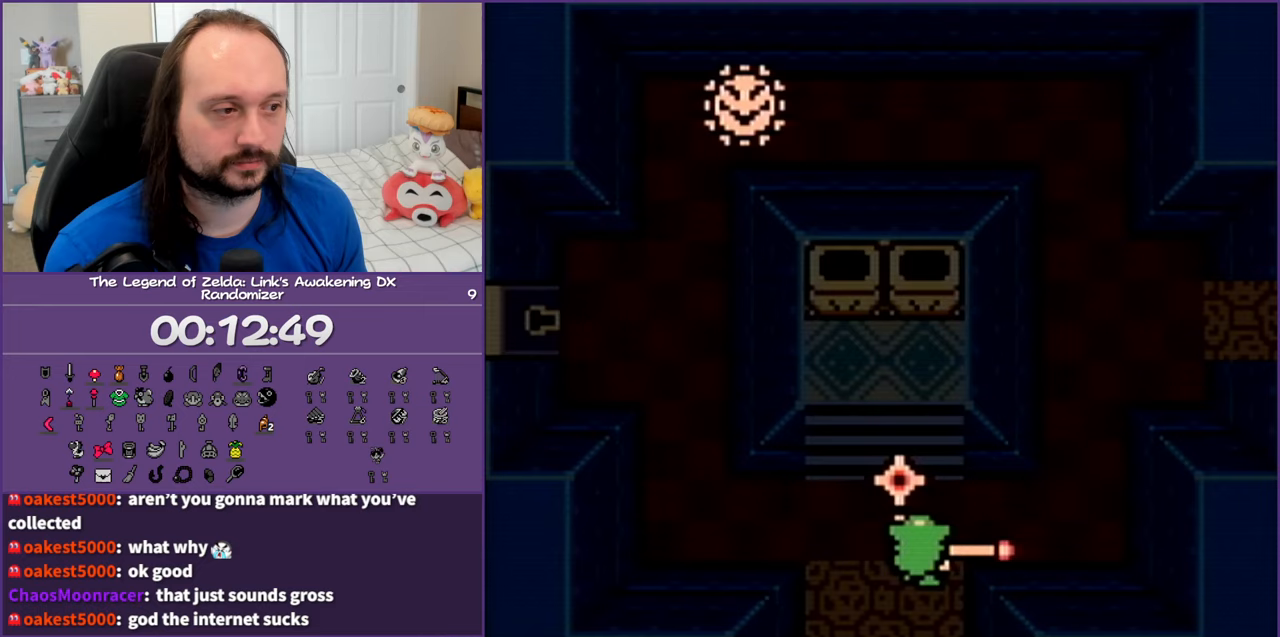
{"buttons": [], "events": [[33, "DPAD_LEFT", "down"], [233, "DPAD_LEFT", "up"], [300, "A", "down"], [417, "DPAD_RIGHT", "down"], [450, "A", "up"], [450, "DPAD_RIGHT", "up"], [467, "DPAD_UP", "up"]]}
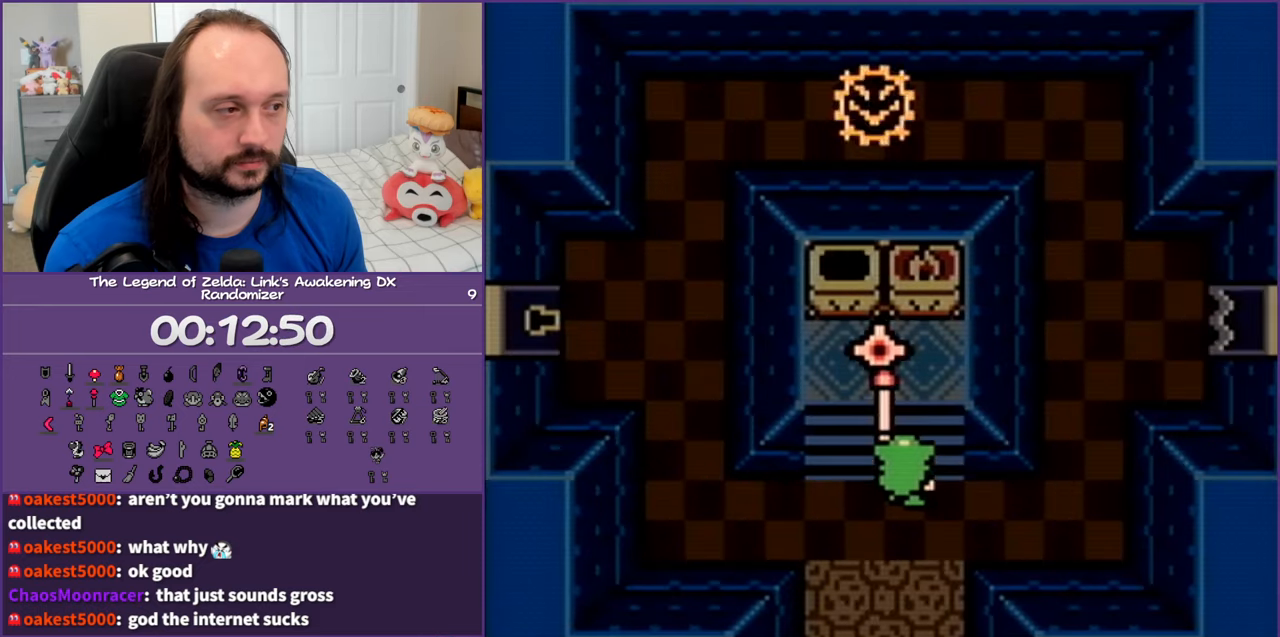
{"buttons": ["DPAD_RIGHT"], "events": [[183, "DPAD_RIGHT", "down"]]}
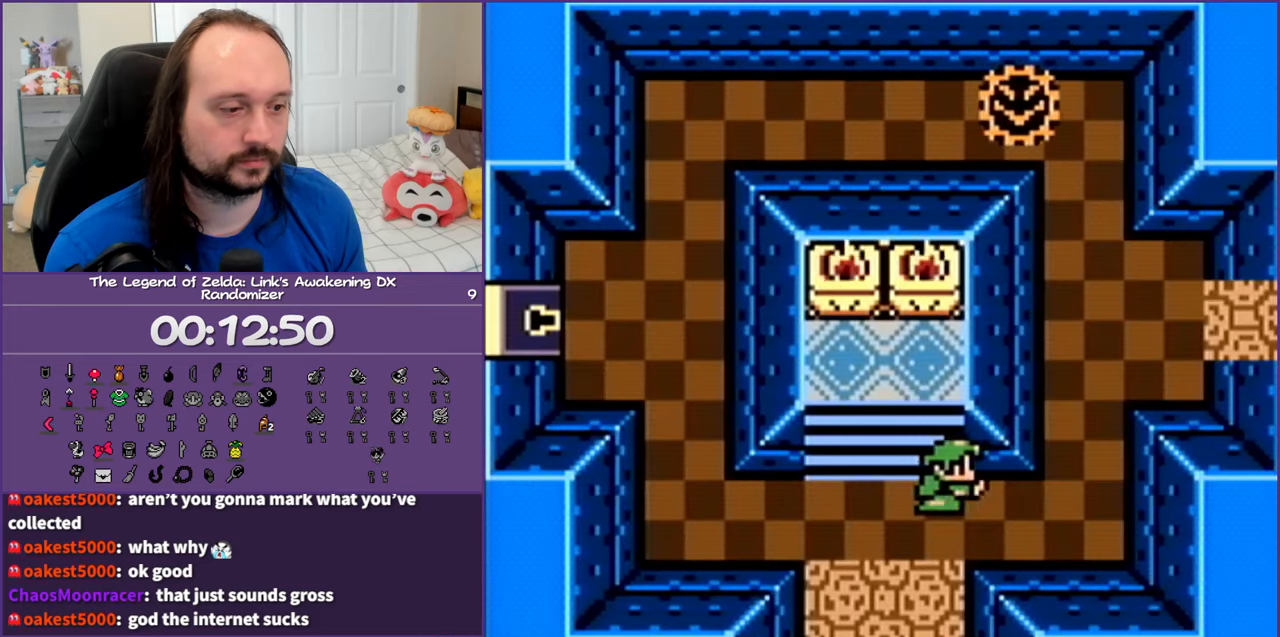
{"buttons": ["DPAD_UP", "DPAD_RIGHT"], "events": [[117, "DPAD_DOWN", "down"], [217, "DPAD_DOWN", "up"], [317, "DPAD_UP", "down"]]}
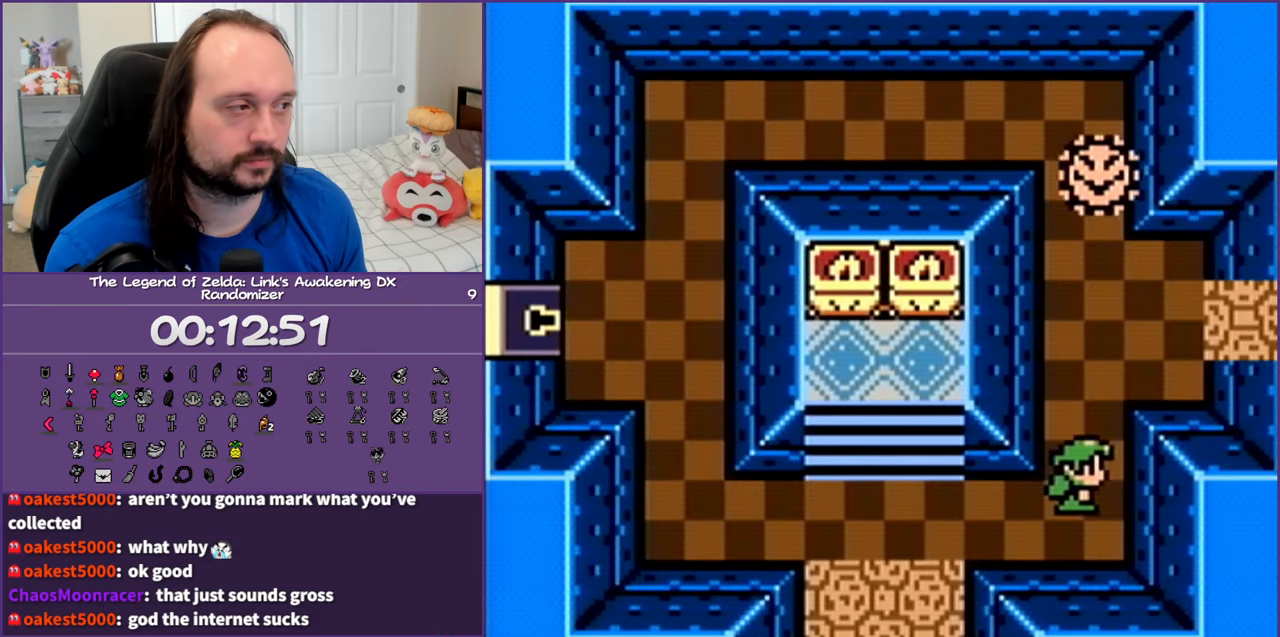
{"buttons": ["DPAD_UP", "DPAD_RIGHT"], "events": [[67, "DPAD_RIGHT", "up"], [217, "B", "down"], [367, "B", "up"], [467, "DPAD_RIGHT", "down"]]}
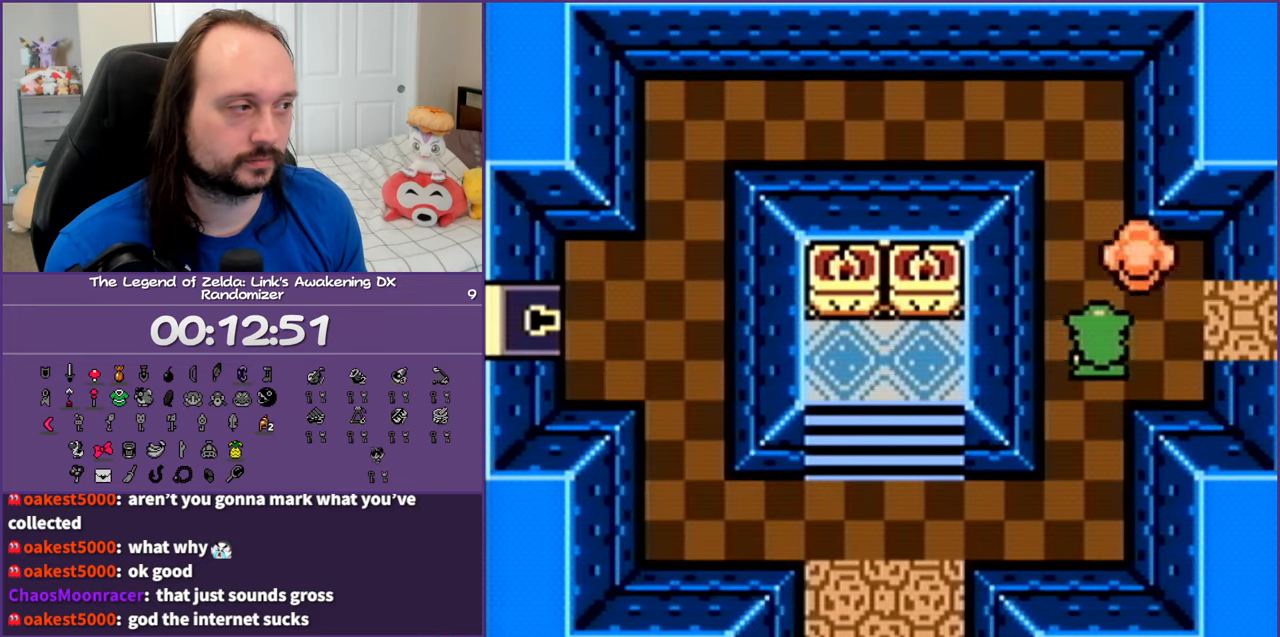
{"buttons": ["DPAD_RIGHT"], "events": [[133, "DPAD_UP", "up"]]}
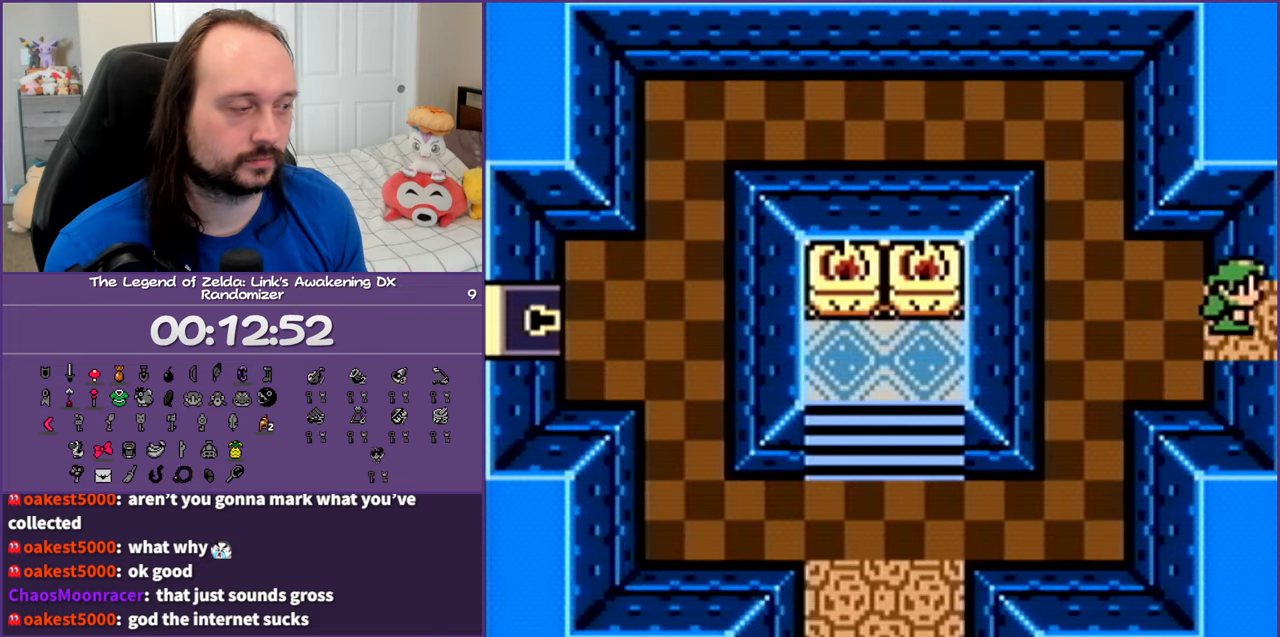
{"buttons": ["DPAD_RIGHT"], "events": []}
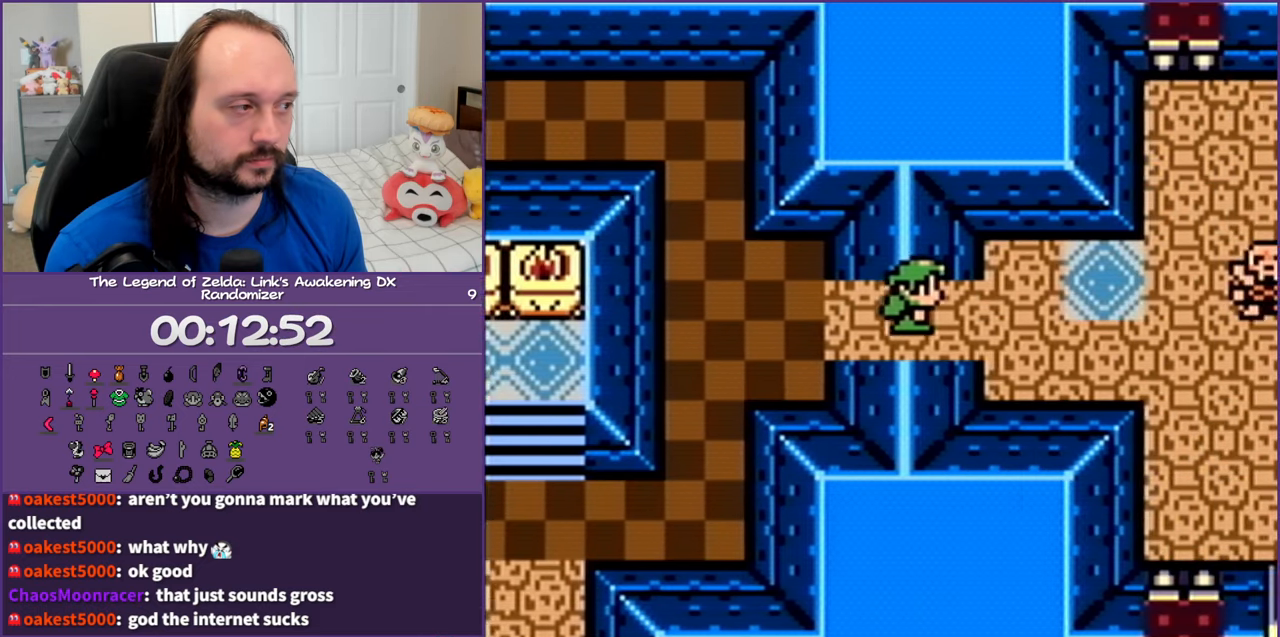
{"buttons": ["DPAD_RIGHT"], "events": [[217, "B", "down"], [317, "B", "up"], [400, "B", "down"], [500, "B", "up"]]}
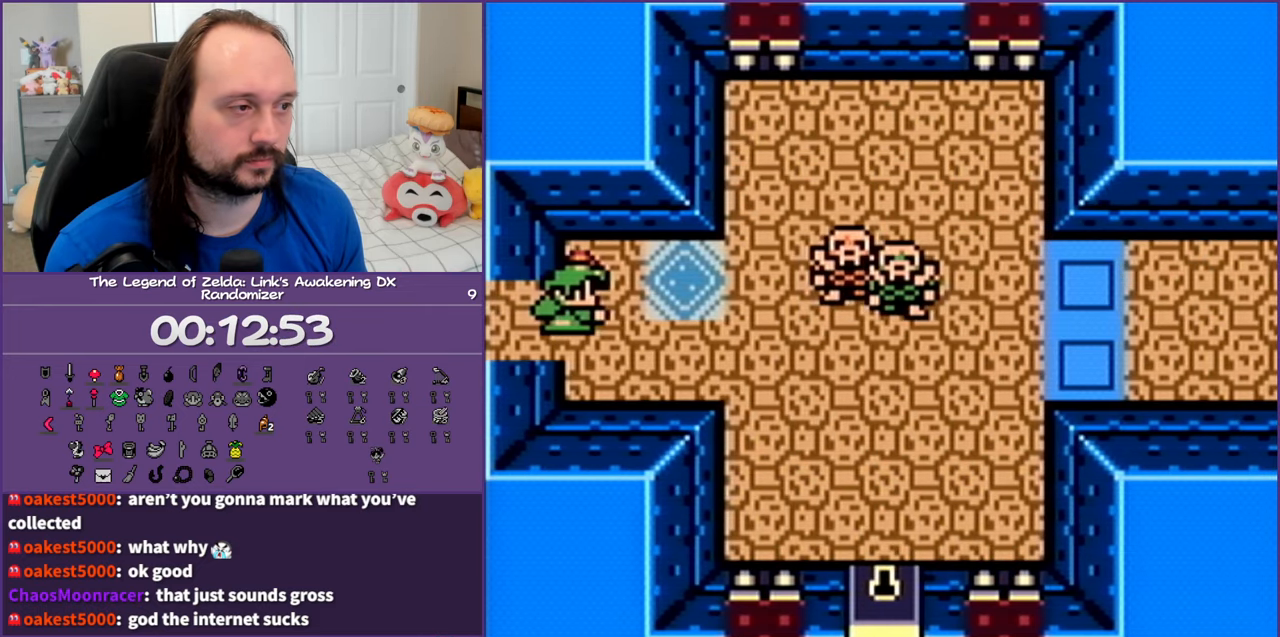
{"buttons": ["B", "DPAD_RIGHT"], "events": [[67, "B", "down"], [217, "B", "up"], [300, "B", "down"], [417, "B", "up"], [500, "B", "down"]]}